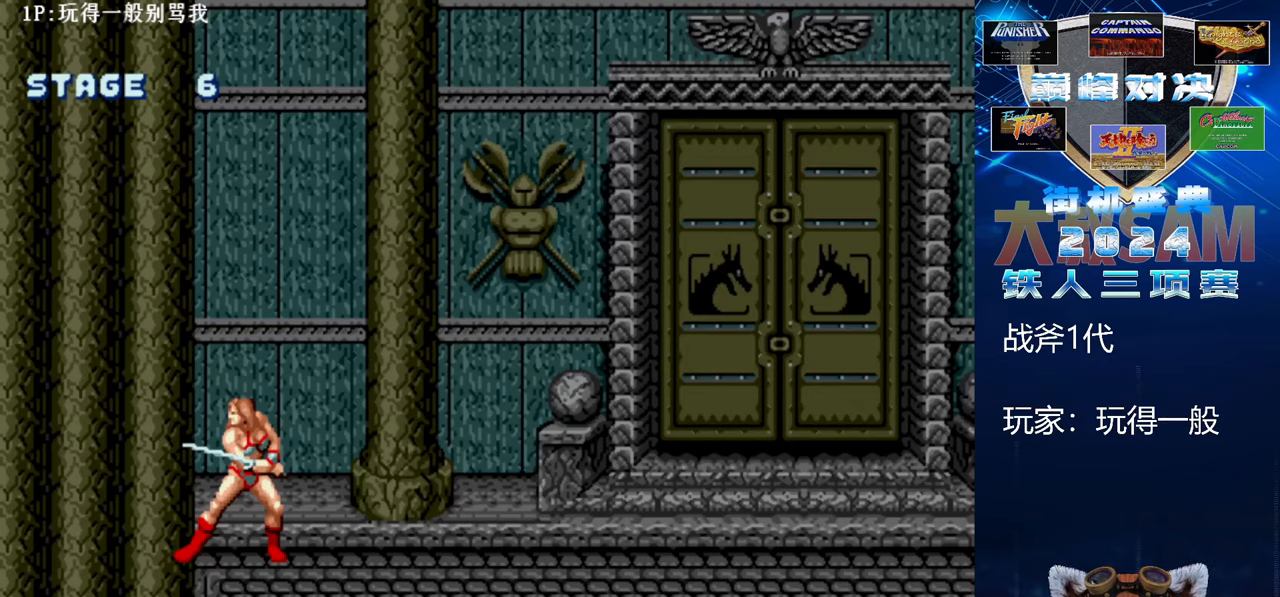
Gameplay with a controller (arcade stick); each line is a JSON object with the inputs held at the frame after it (dt_ms = milliseconds from this image to that frame). "events" lists button and stick changes between this image and that frame as [ms after this image, input, new state], when the widget could be followed in between. Not read: L3 R3.
{"dt_ms": 1000, "buttons": [], "left_stick": "down-right"}
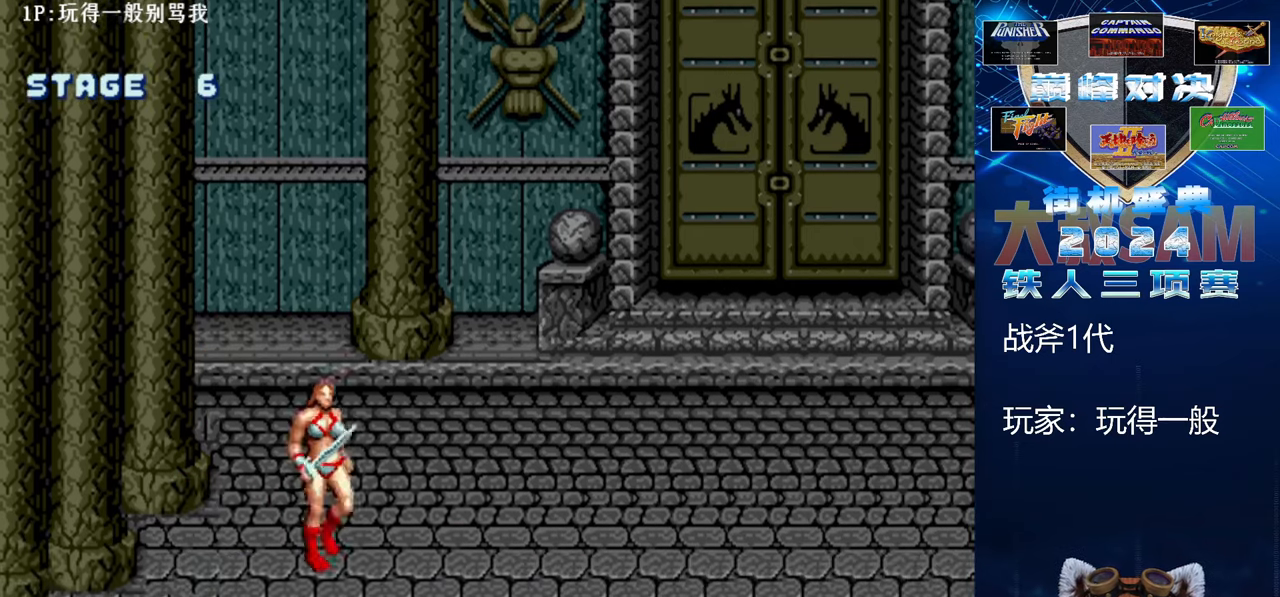
{"dt_ms": 500, "buttons": [], "left_stick": "down", "events": [[367, "left_stick", "down"]]}
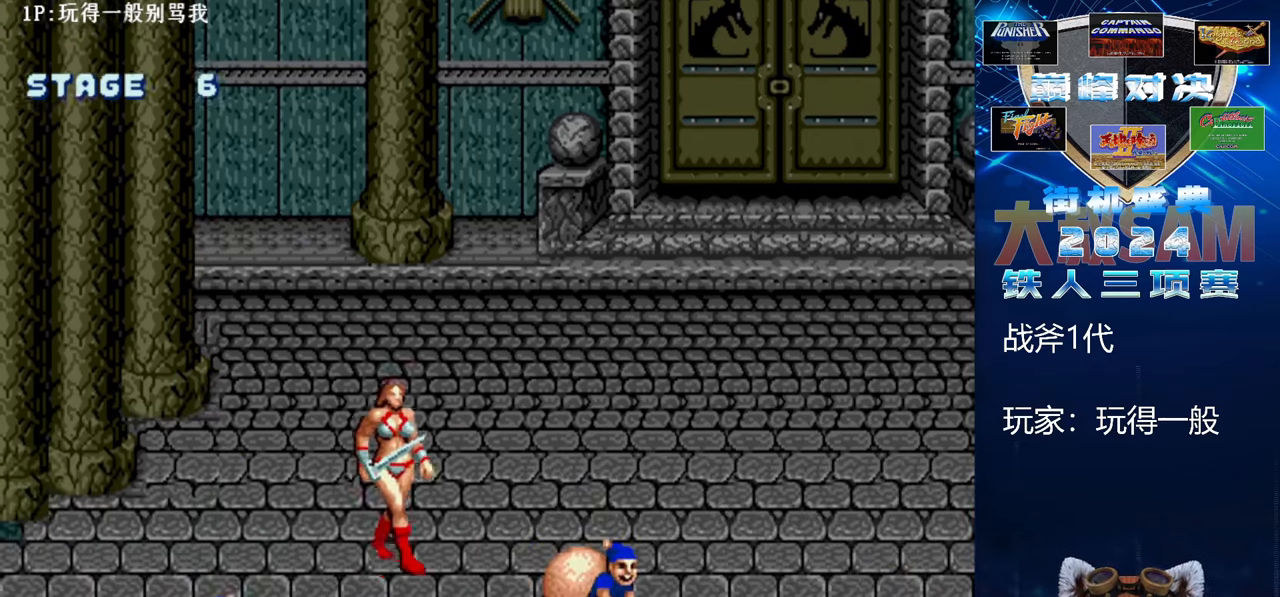
{"dt_ms": 500, "buttons": [], "left_stick": "center", "events": [[67, "left_stick", "center"]]}
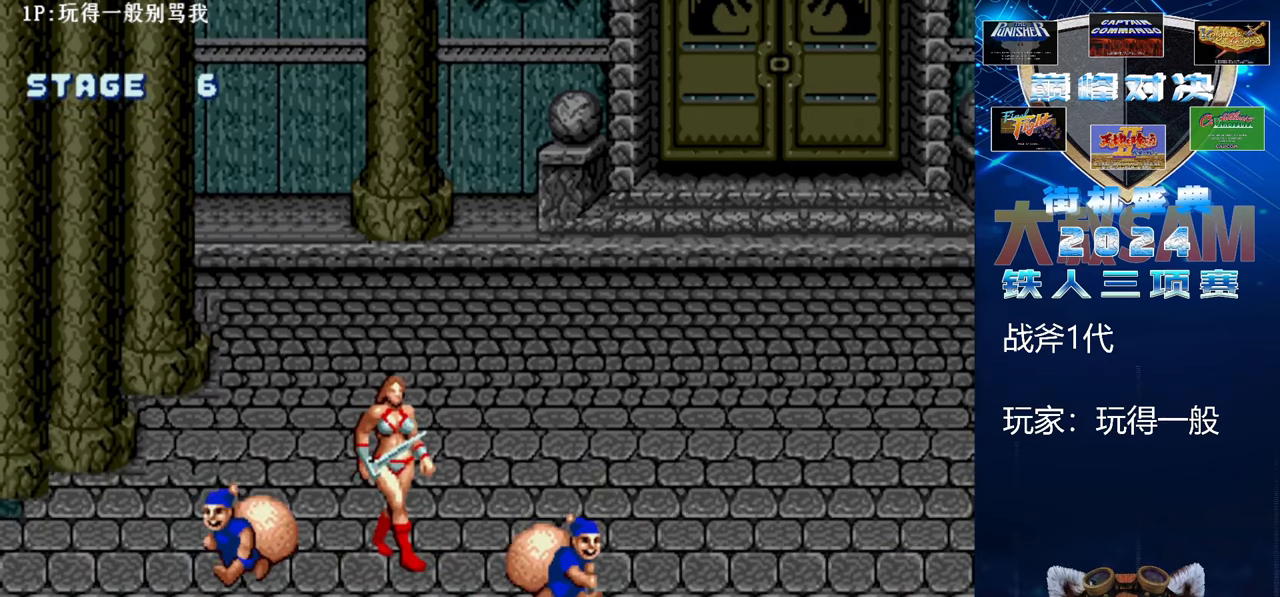
{"dt_ms": 500, "buttons": [], "left_stick": "center", "events": []}
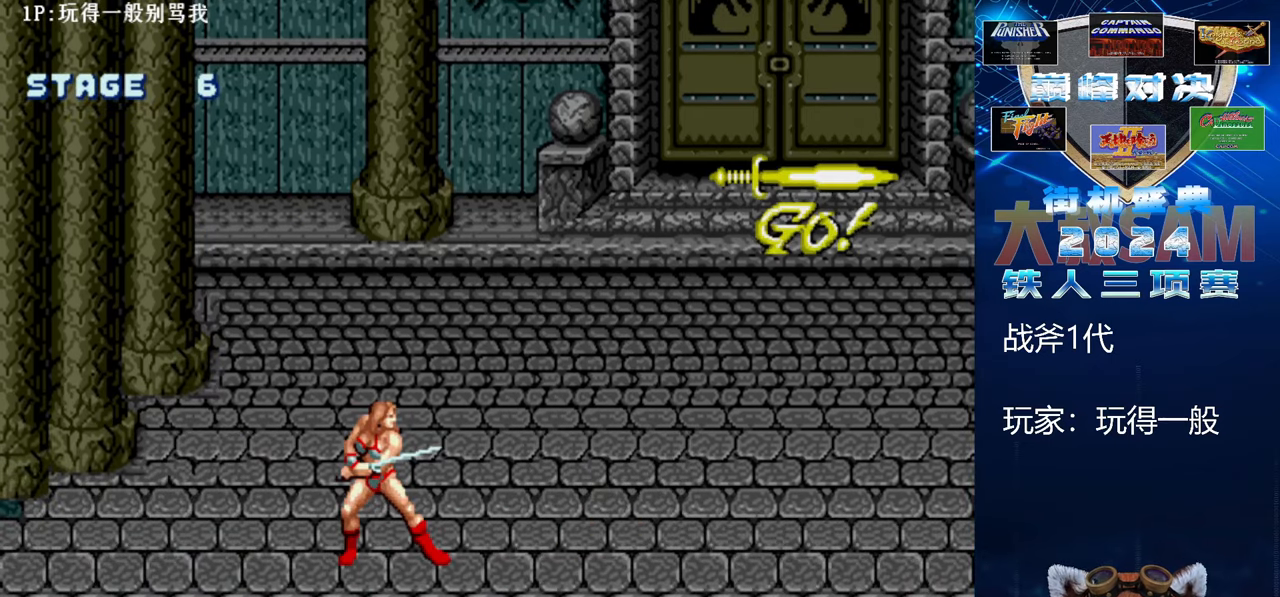
{"dt_ms": 500, "buttons": [], "left_stick": "down-right", "events": [[267, "left_stick", "down-right"]]}
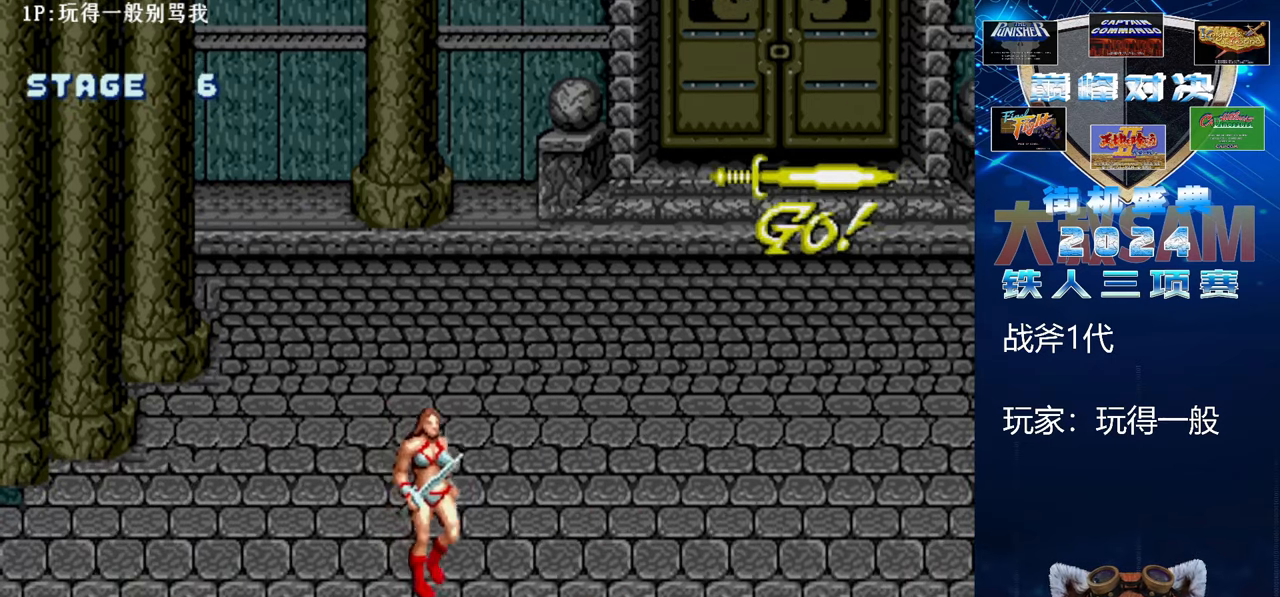
{"dt_ms": 500, "buttons": [], "left_stick": "down-right", "events": []}
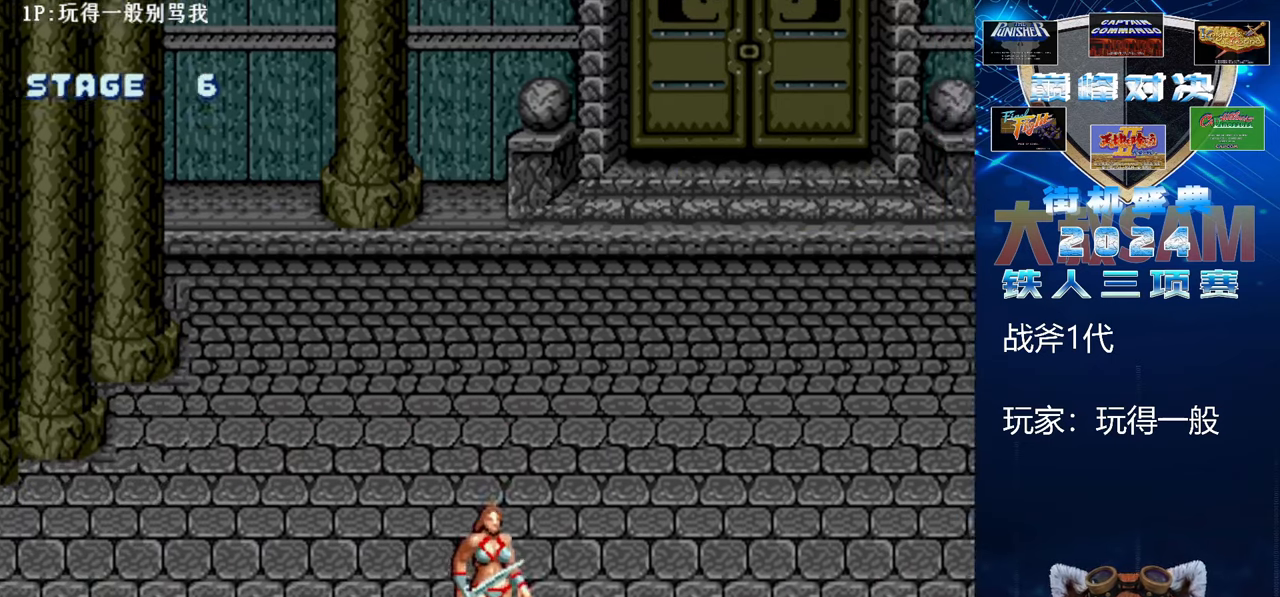
{"dt_ms": 500, "buttons": [], "left_stick": "down-right", "events": []}
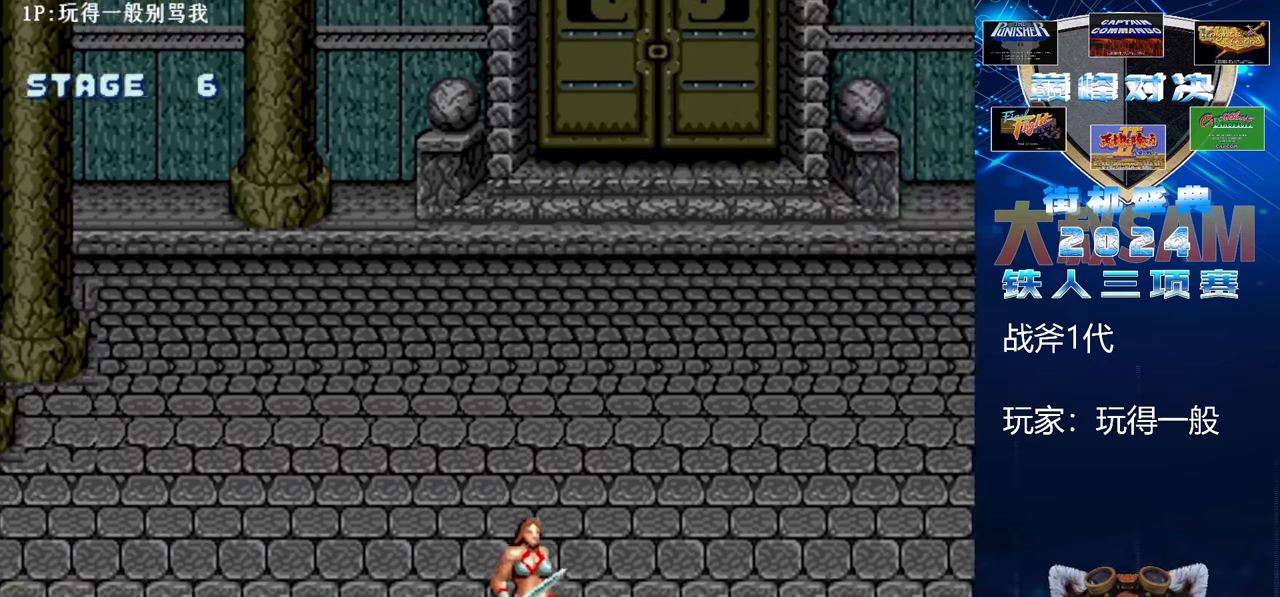
{"dt_ms": 500, "buttons": [], "left_stick": "down-right", "events": []}
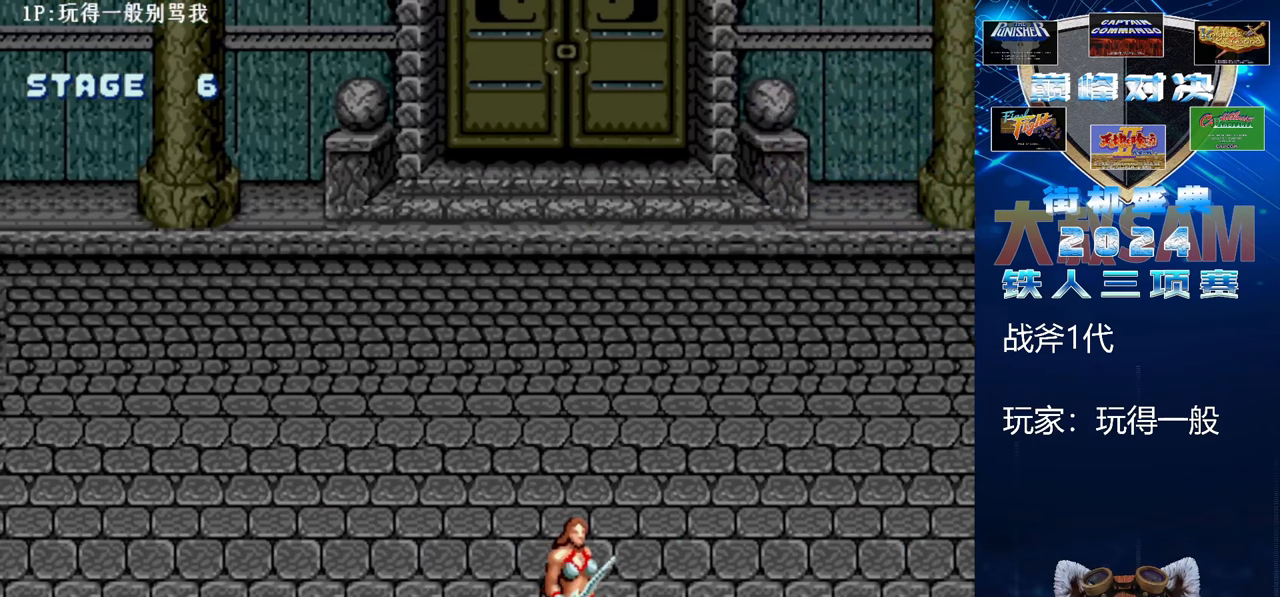
{"dt_ms": 500, "buttons": [], "left_stick": "down-right", "events": []}
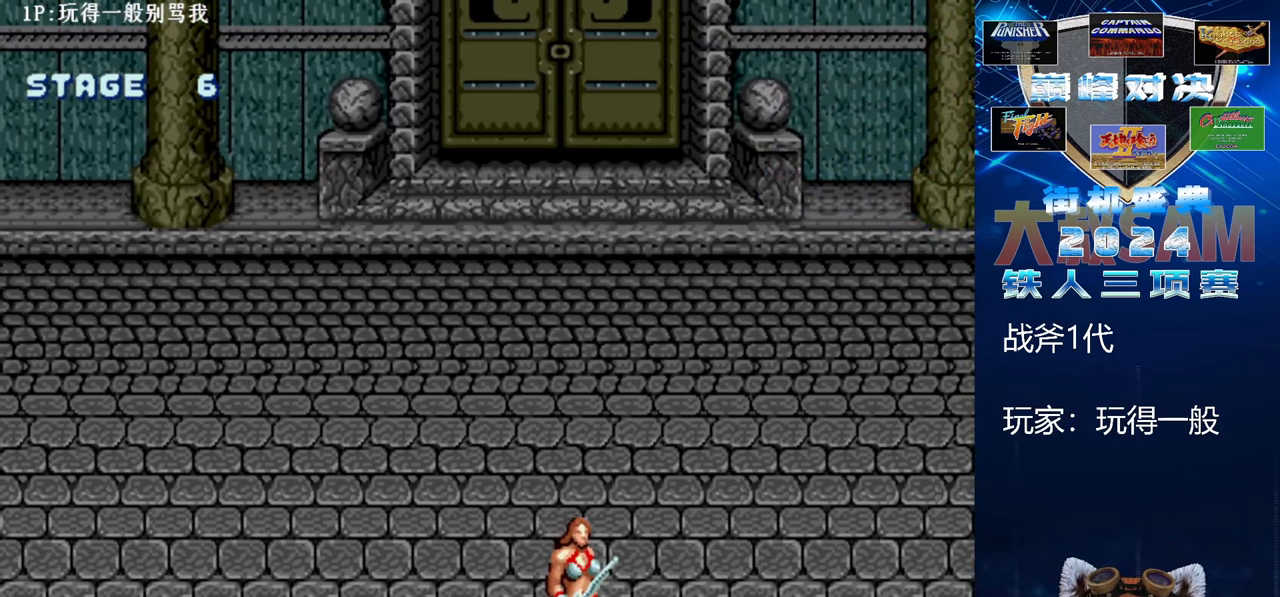
{"dt_ms": 500, "buttons": [], "left_stick": "down-right", "events": []}
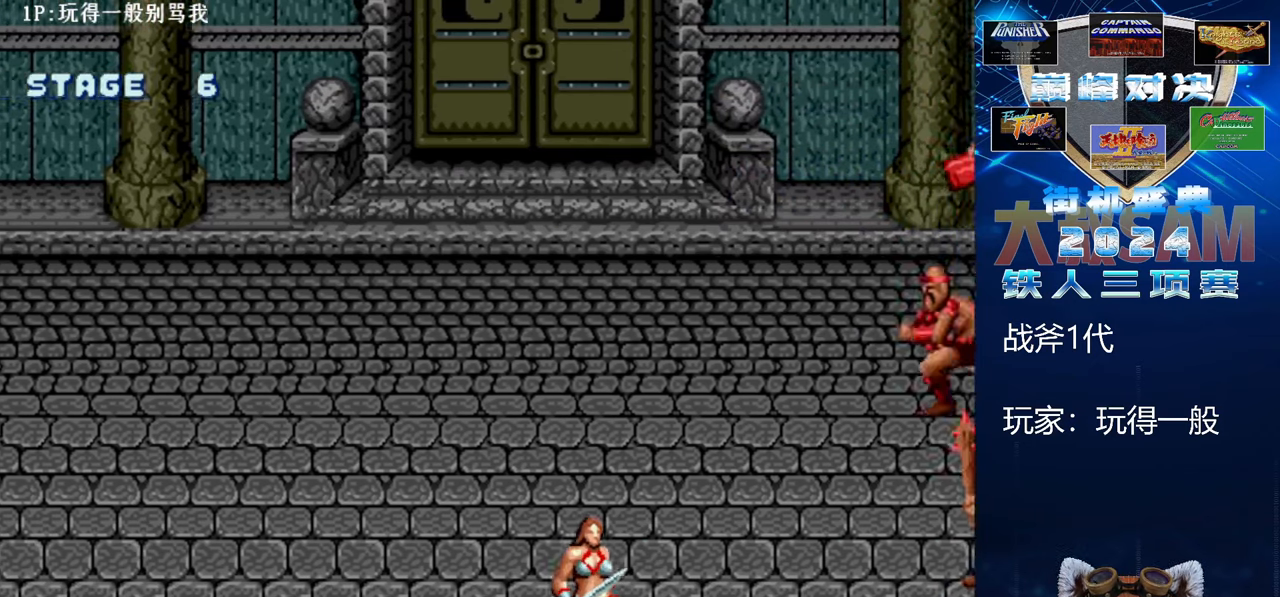
{"dt_ms": 500, "buttons": [], "left_stick": "down-right", "events": []}
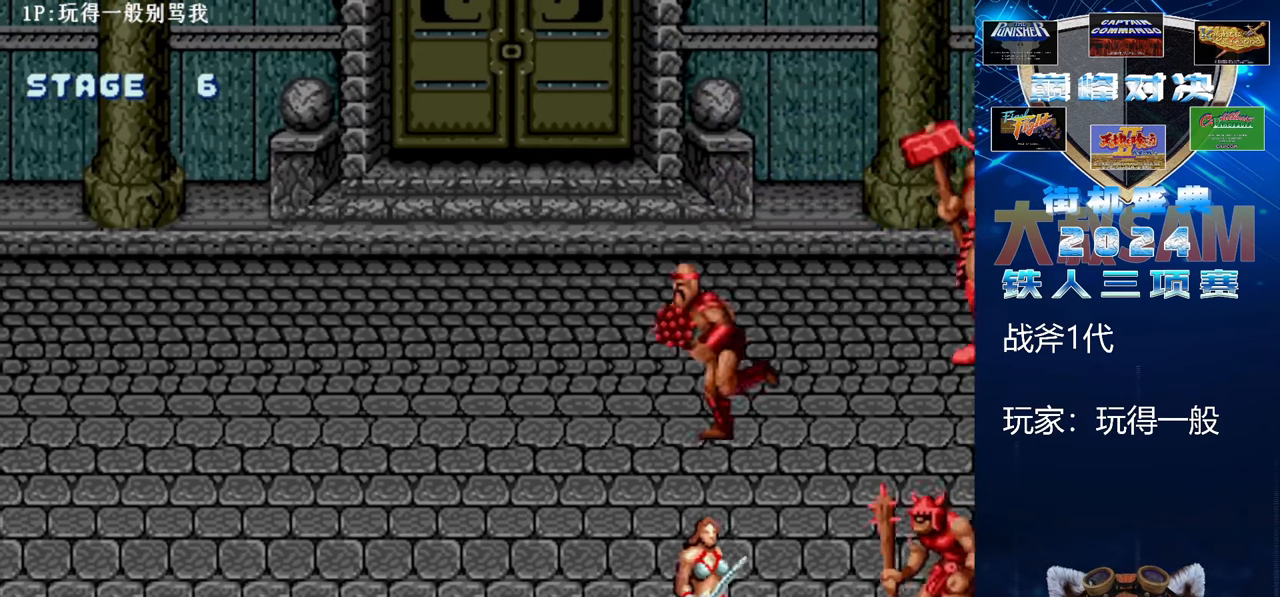
{"dt_ms": 500, "buttons": [], "left_stick": "left", "events": [[133, "left_stick", "center"], [233, "left_stick", "left"]]}
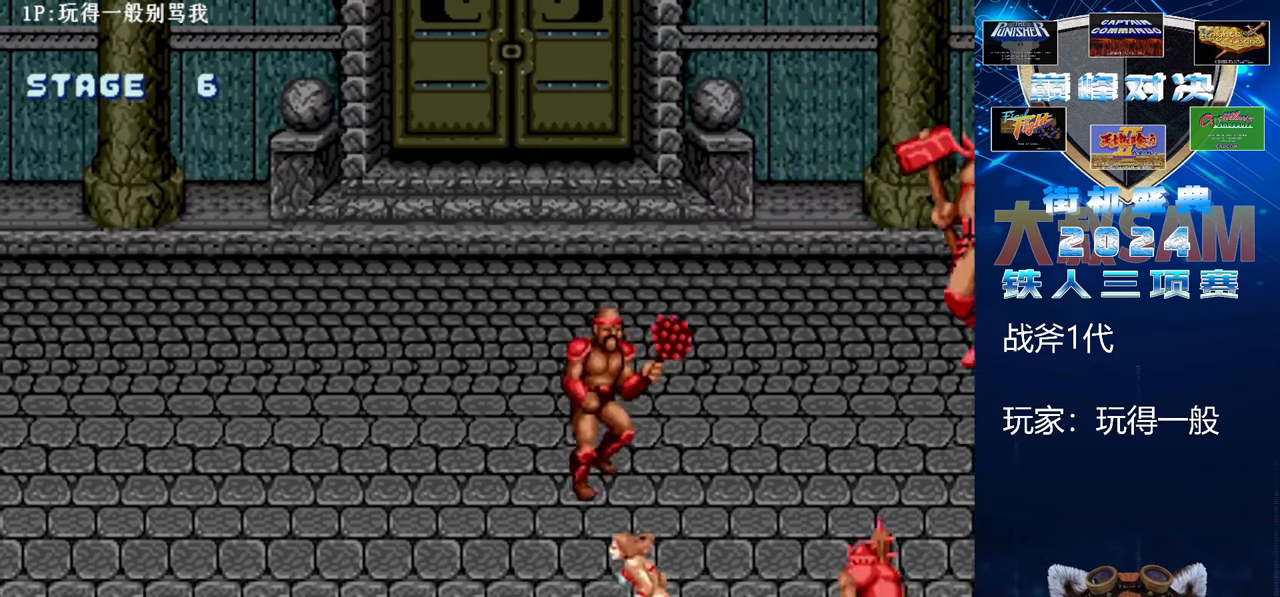
{"dt_ms": 500, "buttons": ["B", "E"], "left_stick": "right", "events": [[67, "C", "down"], [133, "left_stick", "center"], [233, "C", "up"], [233, "left_stick", "right"], [367, "B", "down"], [367, "E", "down"]]}
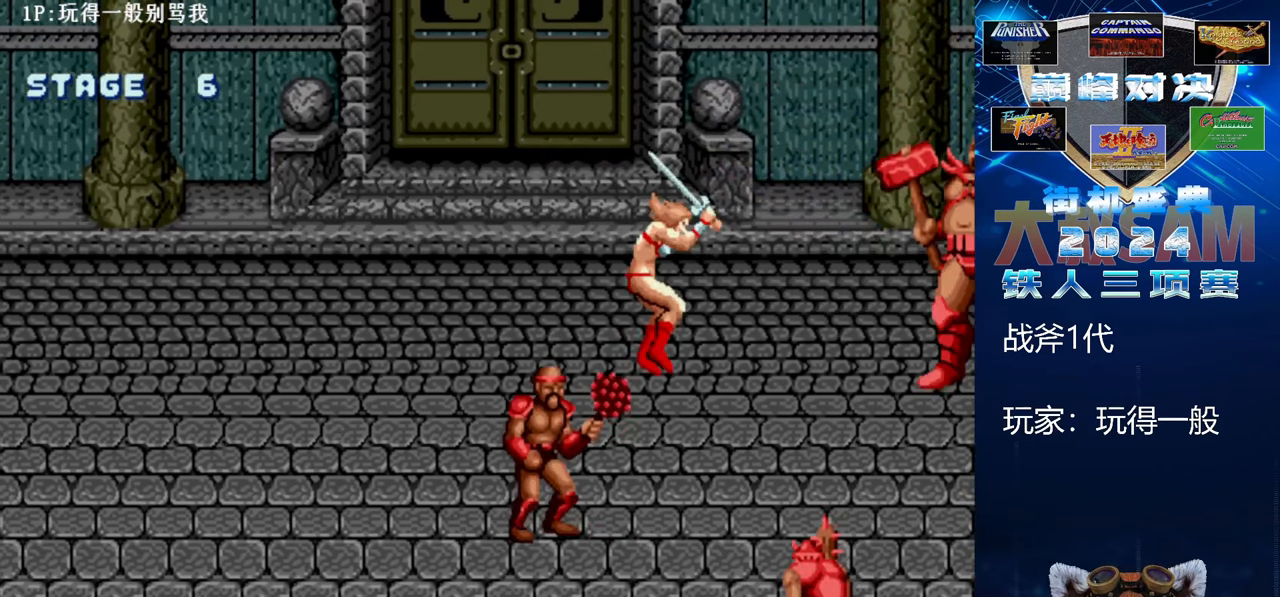
{"dt_ms": 500, "buttons": ["B", "E"], "left_stick": "right", "events": []}
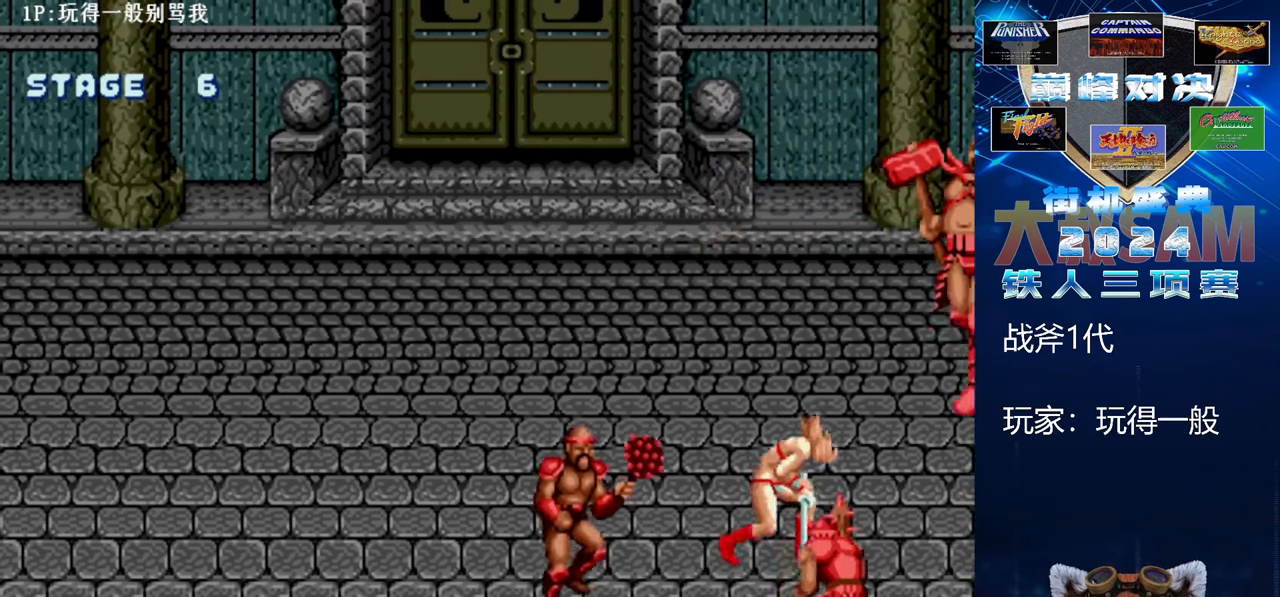
{"dt_ms": 500, "buttons": [], "left_stick": "left", "events": [[100, "left_stick", "center"], [133, "B", "up"], [133, "E", "up"], [200, "left_stick", "left"], [267, "left_stick", "center"], [333, "left_stick", "left"]]}
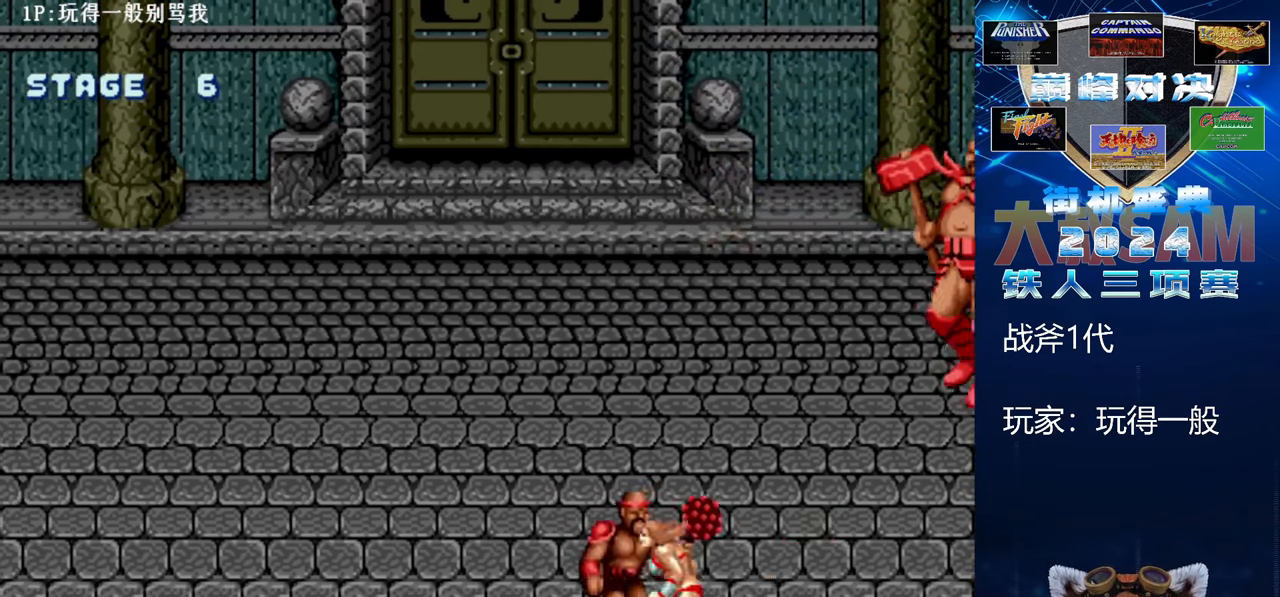
{"dt_ms": 500, "buttons": [], "left_stick": "left", "events": []}
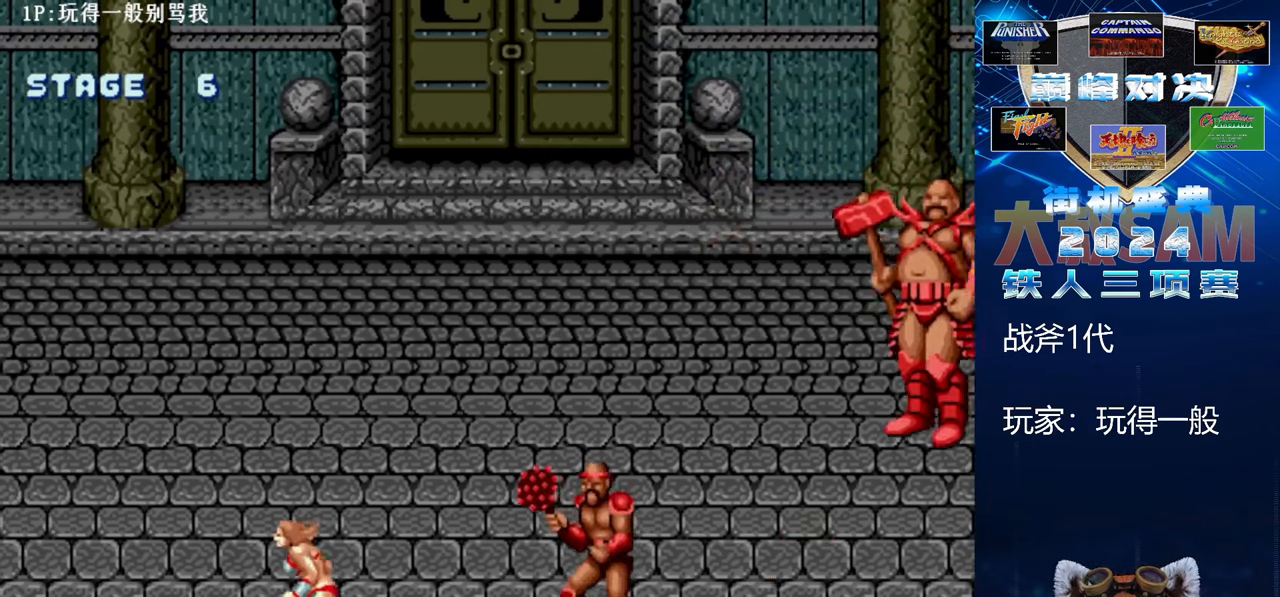
{"dt_ms": 500, "buttons": [], "left_stick": "right", "events": [[67, "left_stick", "center"], [133, "left_stick", "right"]]}
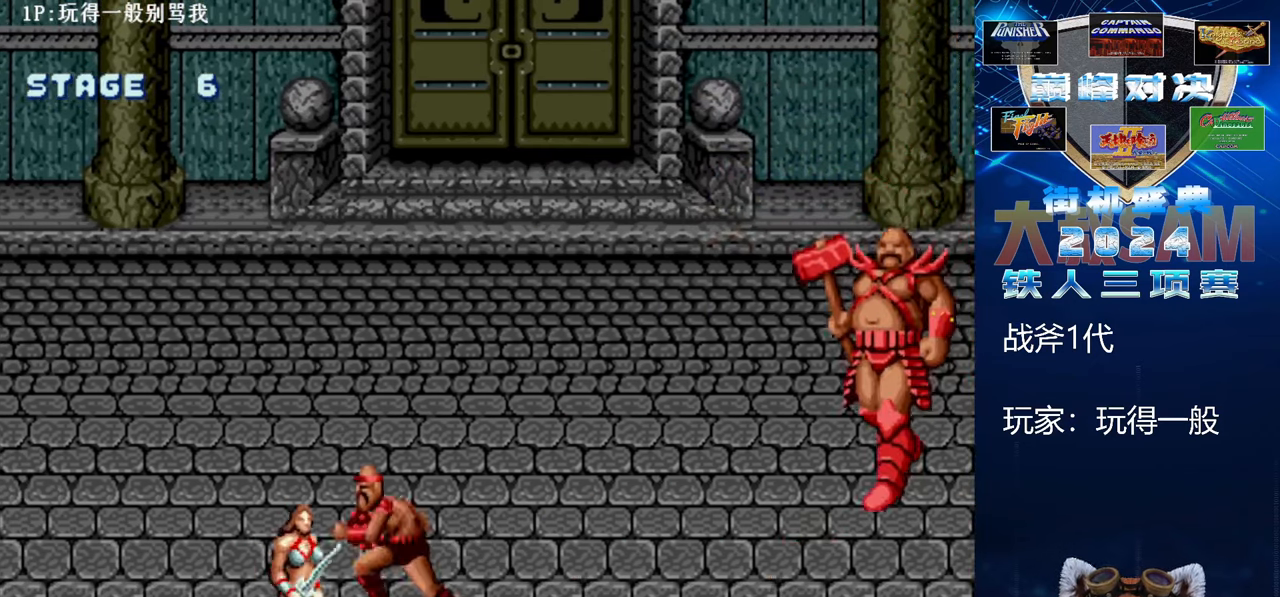
{"dt_ms": 500, "buttons": [], "left_stick": "up-right", "events": [[133, "left_stick", "up-right"]]}
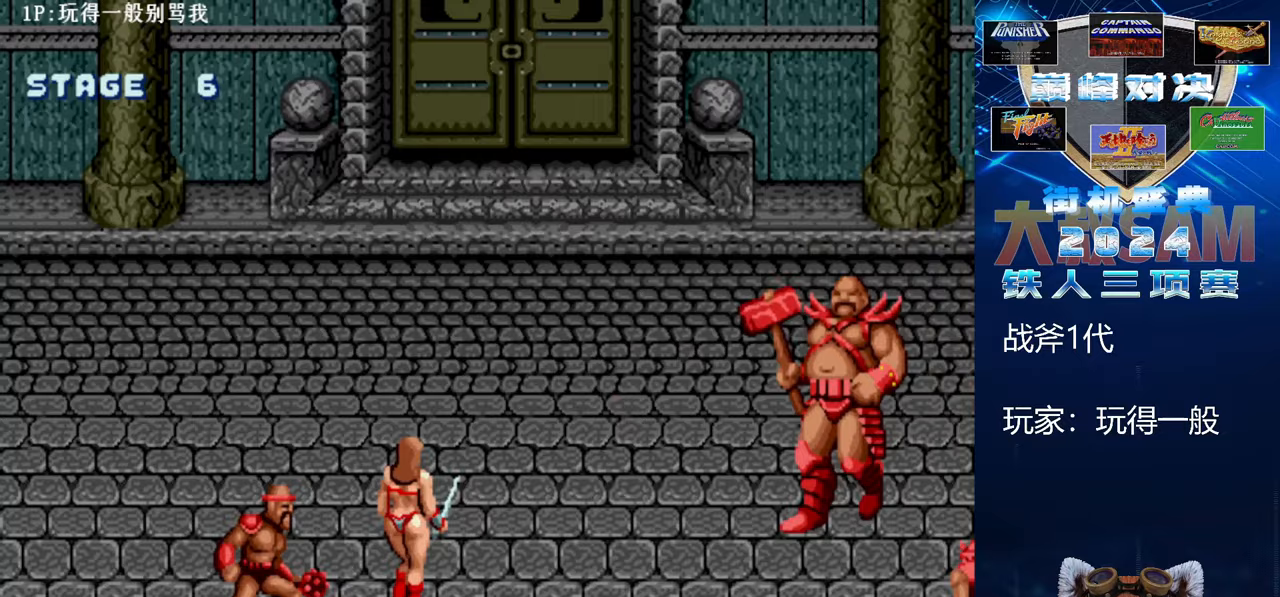
{"dt_ms": 500, "buttons": [], "left_stick": "up", "events": [[200, "left_stick", "up"]]}
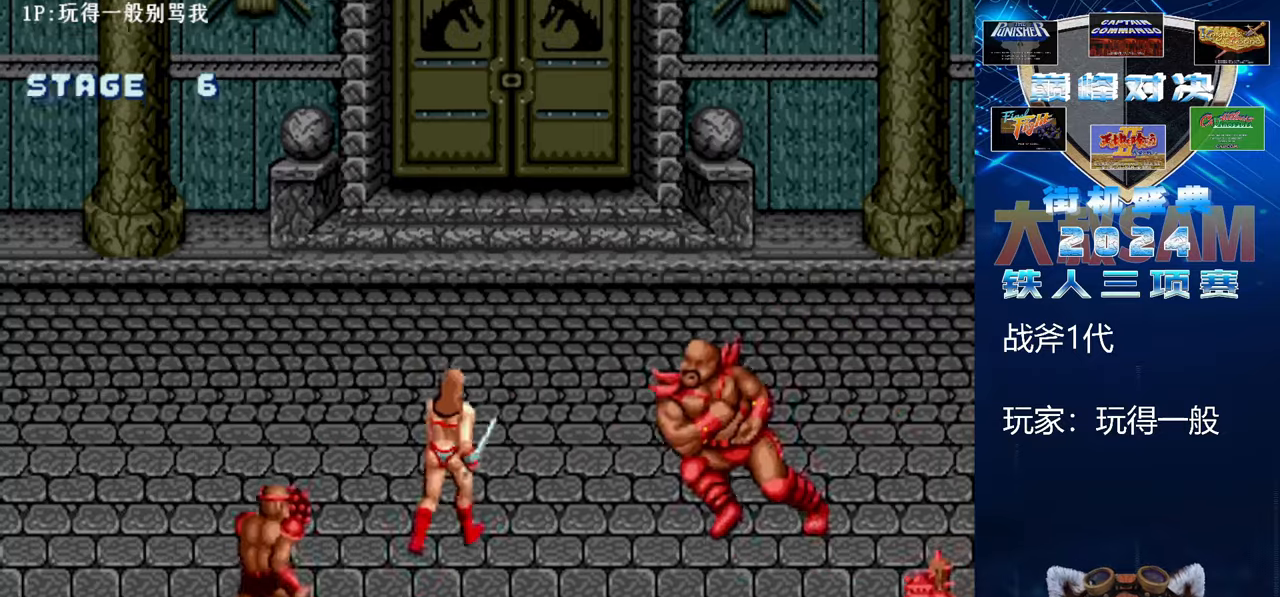
{"dt_ms": 500, "buttons": [], "left_stick": "up", "events": [[67, "left_stick", "up-right"], [233, "left_stick", "up"]]}
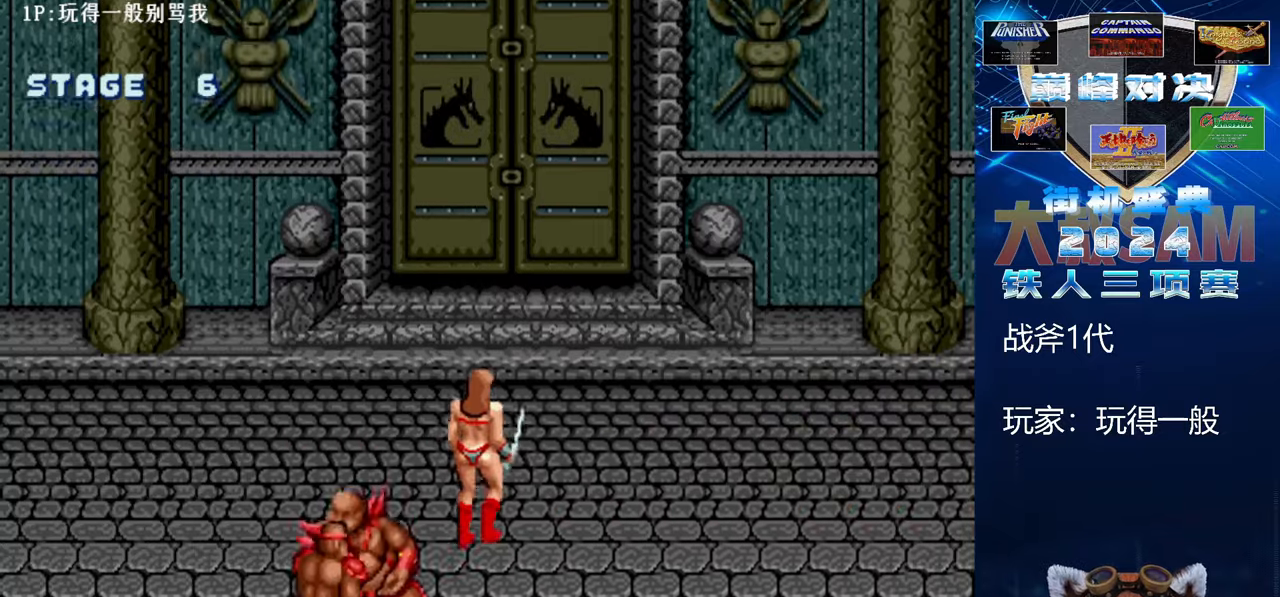
{"dt_ms": 500, "buttons": [], "left_stick": "up", "events": []}
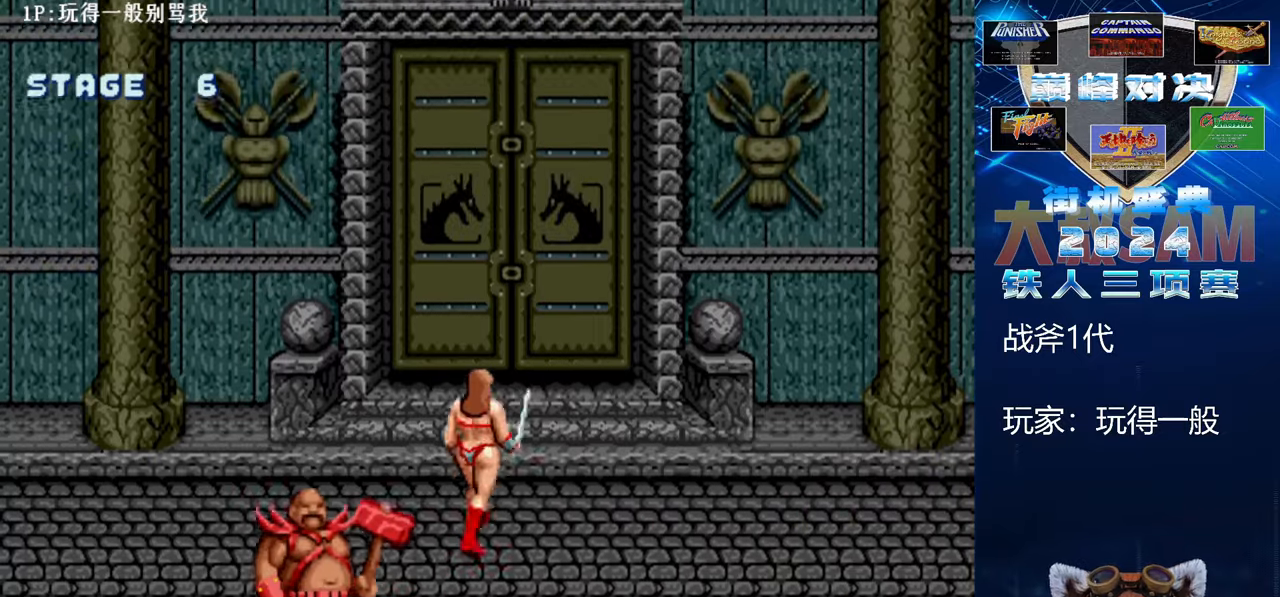
{"dt_ms": 500, "buttons": [], "left_stick": "down", "events": [[233, "left_stick", "right"], [333, "left_stick", "down"]]}
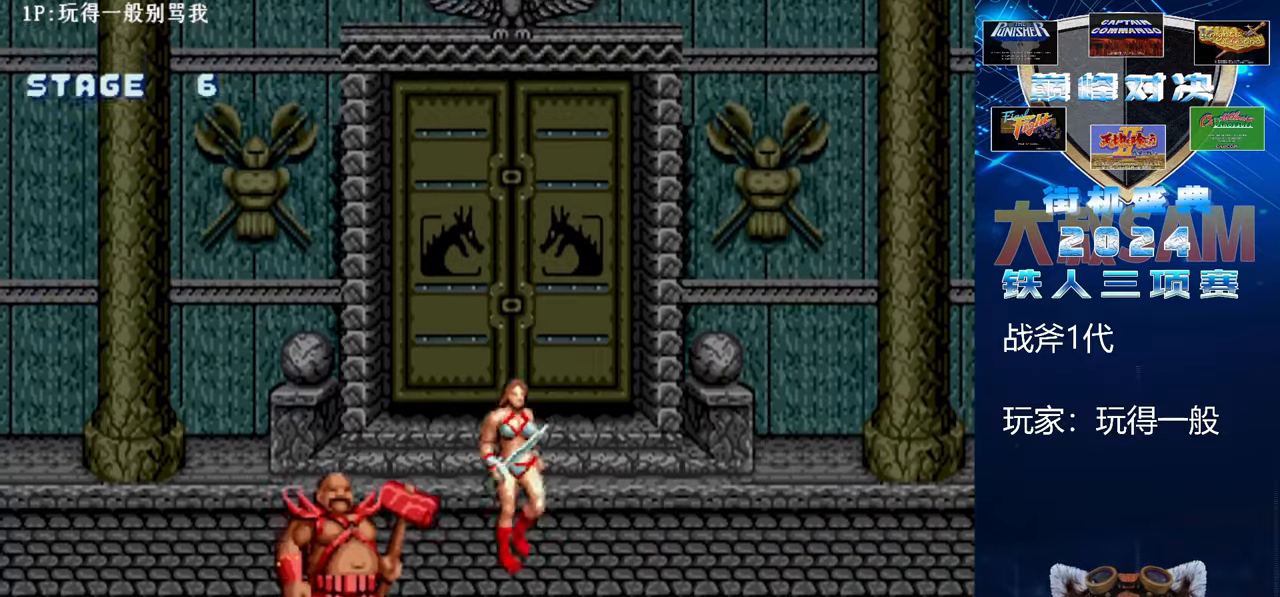
{"dt_ms": 500, "buttons": [], "left_stick": "down", "events": []}
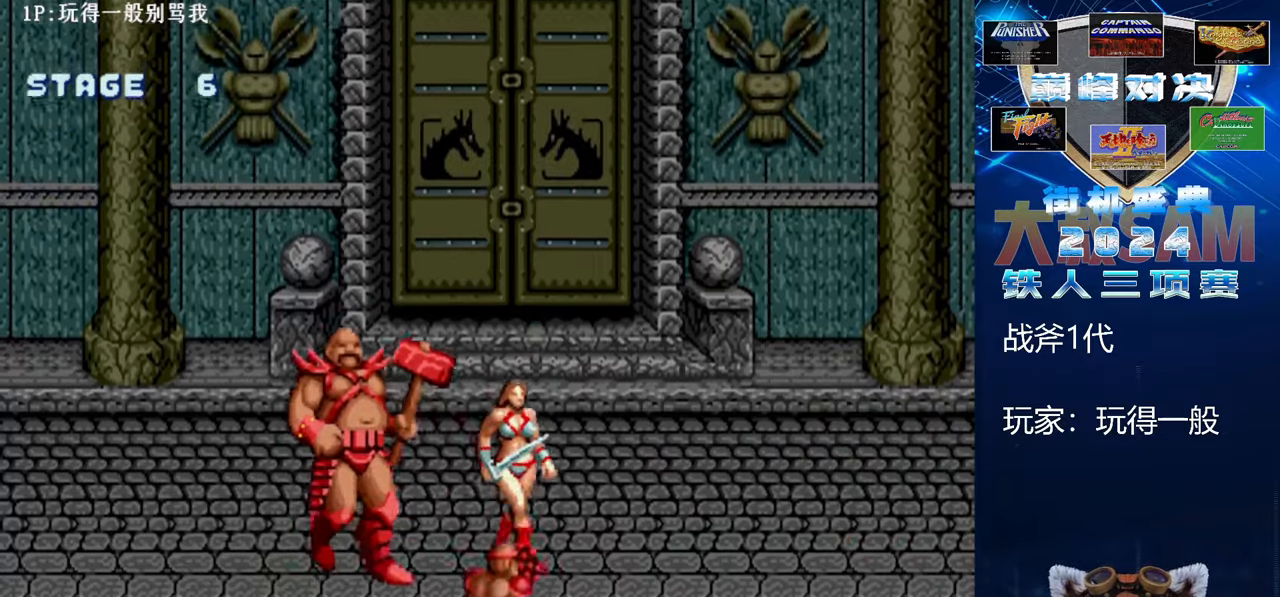
{"dt_ms": 500, "buttons": [], "left_stick": "down", "events": [[233, "left_stick", "down-left"], [500, "left_stick", "down"]]}
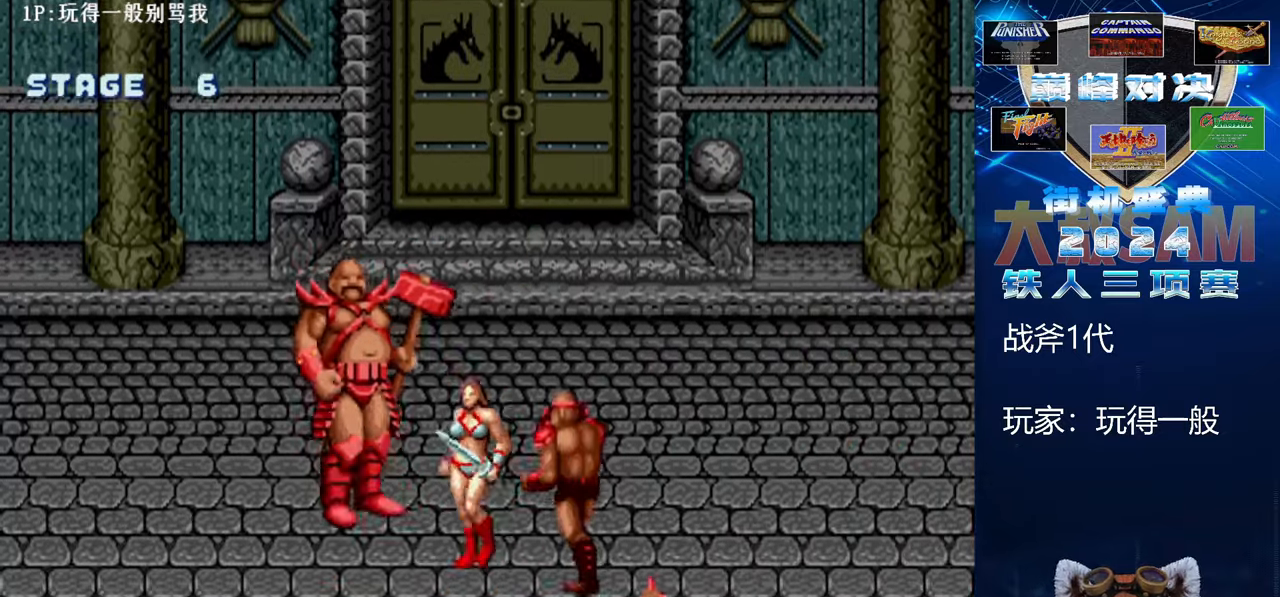
{"dt_ms": 500, "buttons": [], "left_stick": "down-left", "events": [[500, "left_stick", "down-left"]]}
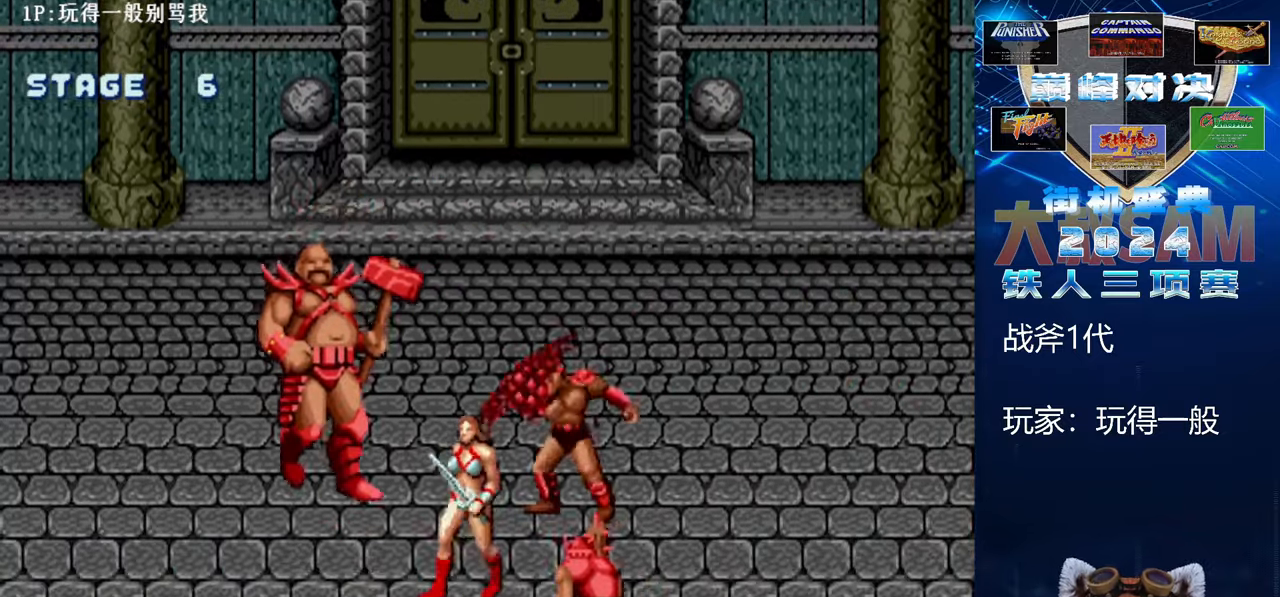
{"dt_ms": 500, "buttons": [], "left_stick": "down-left", "events": []}
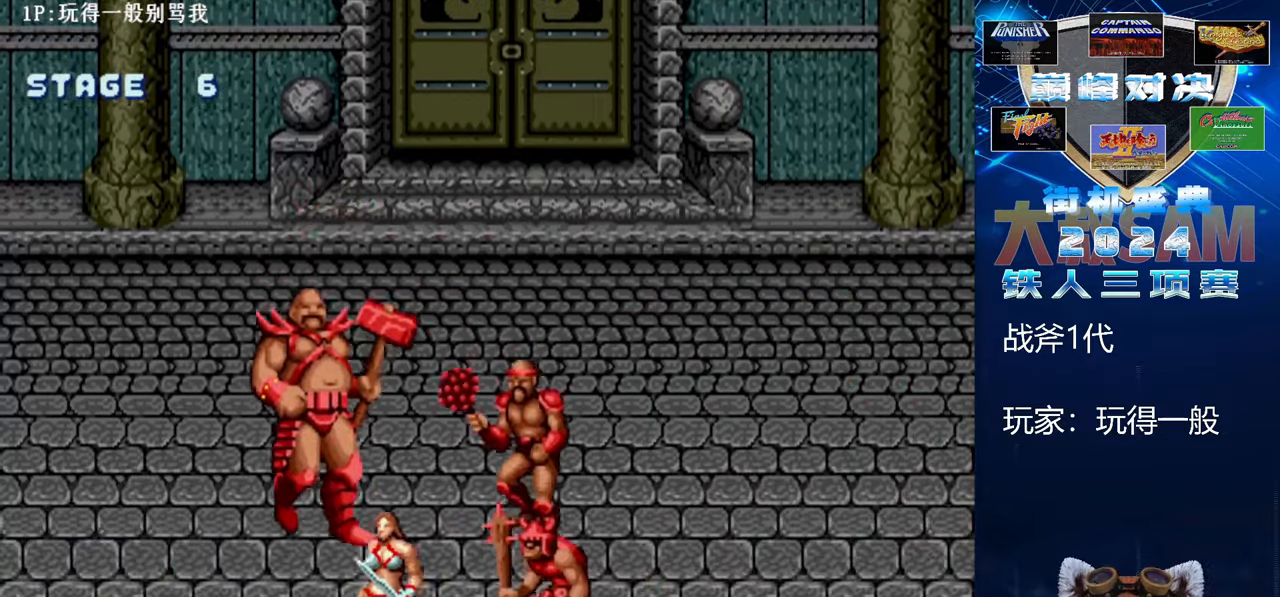
{"dt_ms": 500, "buttons": [], "left_stick": "left", "events": [[200, "left_stick", "center"], [367, "left_stick", "left"]]}
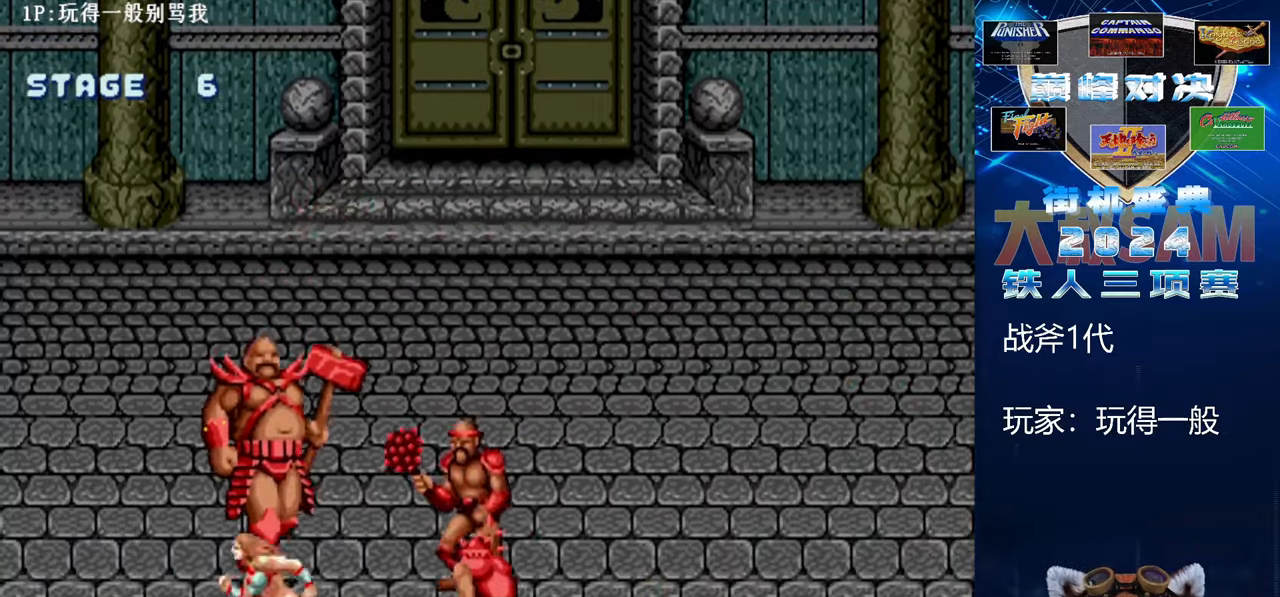
{"dt_ms": 500, "buttons": ["B", "E"], "left_stick": "right", "events": [[100, "C", "down"], [167, "left_stick", "center"], [267, "left_stick", "right"], [300, "C", "up"], [433, "B", "down"], [433, "E", "down"]]}
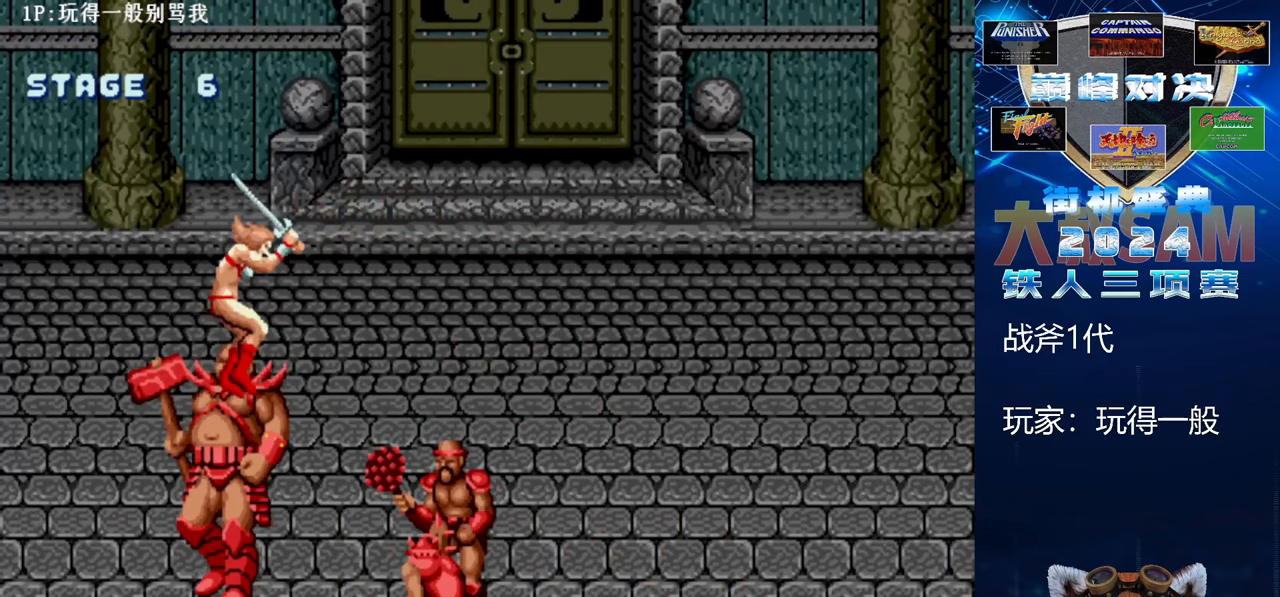
{"dt_ms": 500, "buttons": ["B", "E"], "left_stick": "right", "events": []}
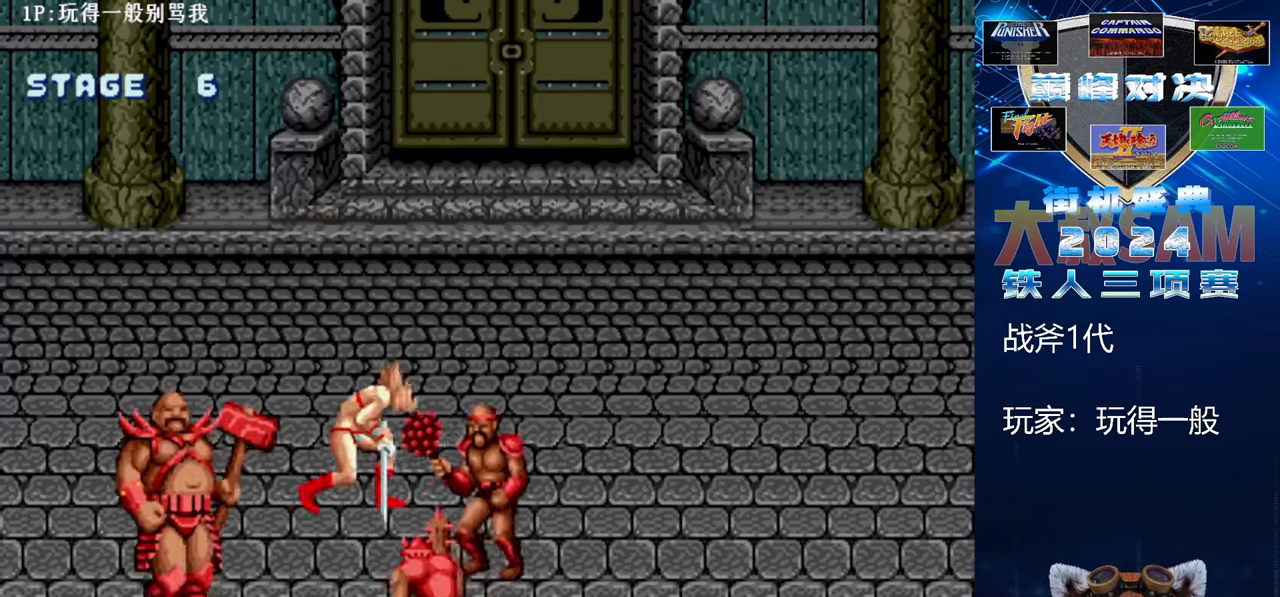
{"dt_ms": 500, "buttons": [], "left_stick": "up-right", "events": [[67, "left_stick", "up-right"], [167, "B", "up"], [167, "E", "up"]]}